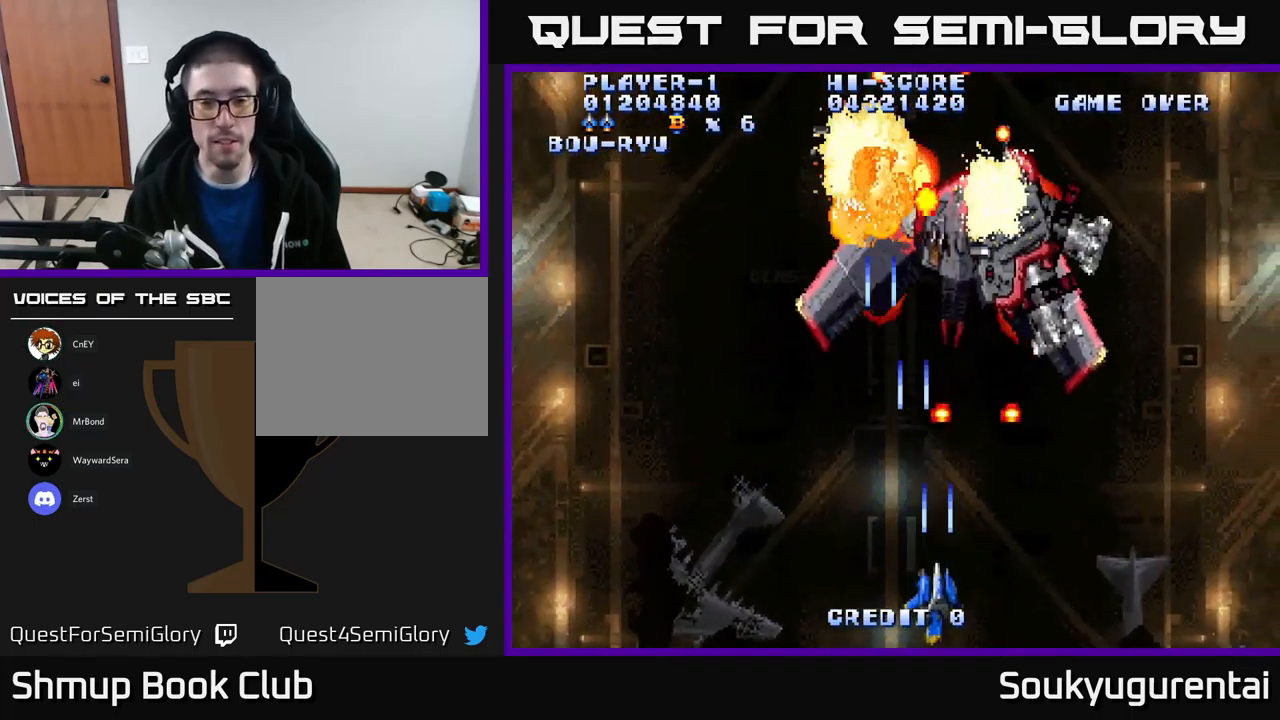
Gameplay with a controller (Xbox layout); each line is a JSON object with the inputs held at the frame after it. "events" lists button and stick changes between this image and that frame as [ms after this image, input, new state], when the widget could be followed in between.
{"buttons": ["A"], "left_stick": "center", "right_stick": "center", "events": [[116, "DPAD_DOWN", "up"], [133, "DPAD_LEFT", "down"], [166, "DPAD_UP", "down"], [349, "DPAD_LEFT", "up"], [499, "DPAD_UP", "up"]]}
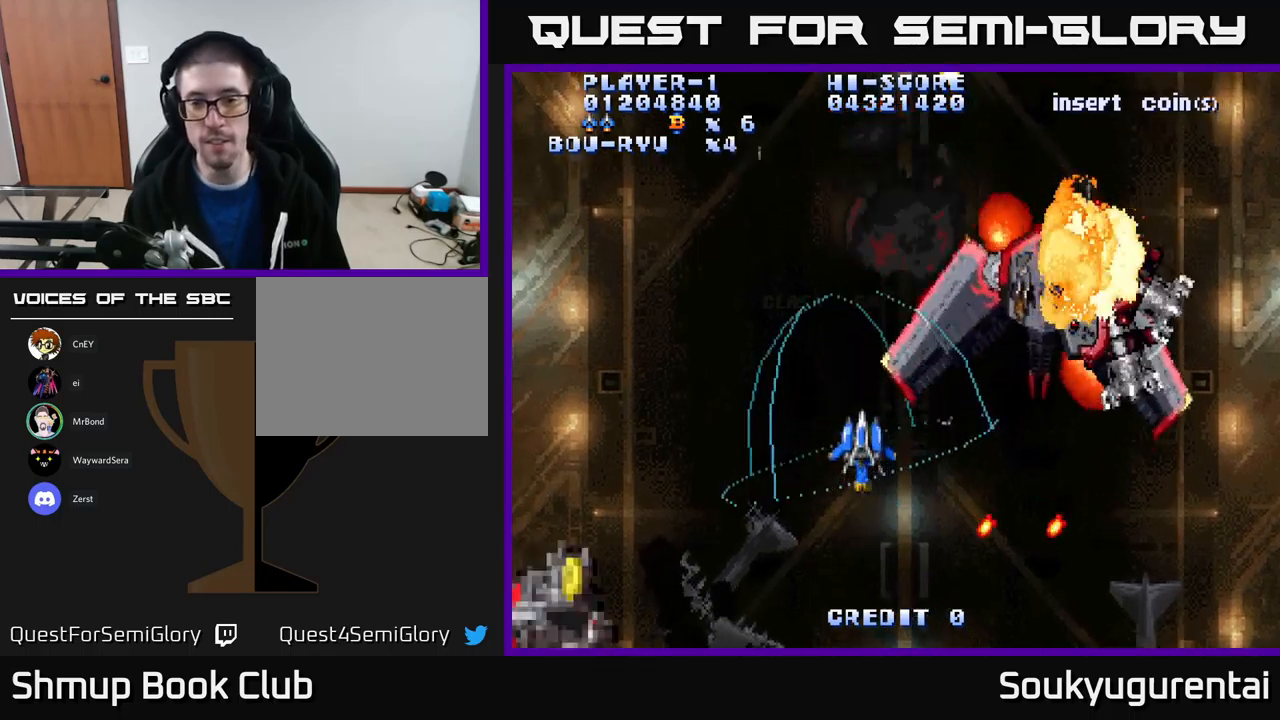
{"buttons": ["A"], "left_stick": "center", "right_stick": "center", "events": [[167, "DPAD_RIGHT", "down"], [500, "DPAD_RIGHT", "up"]]}
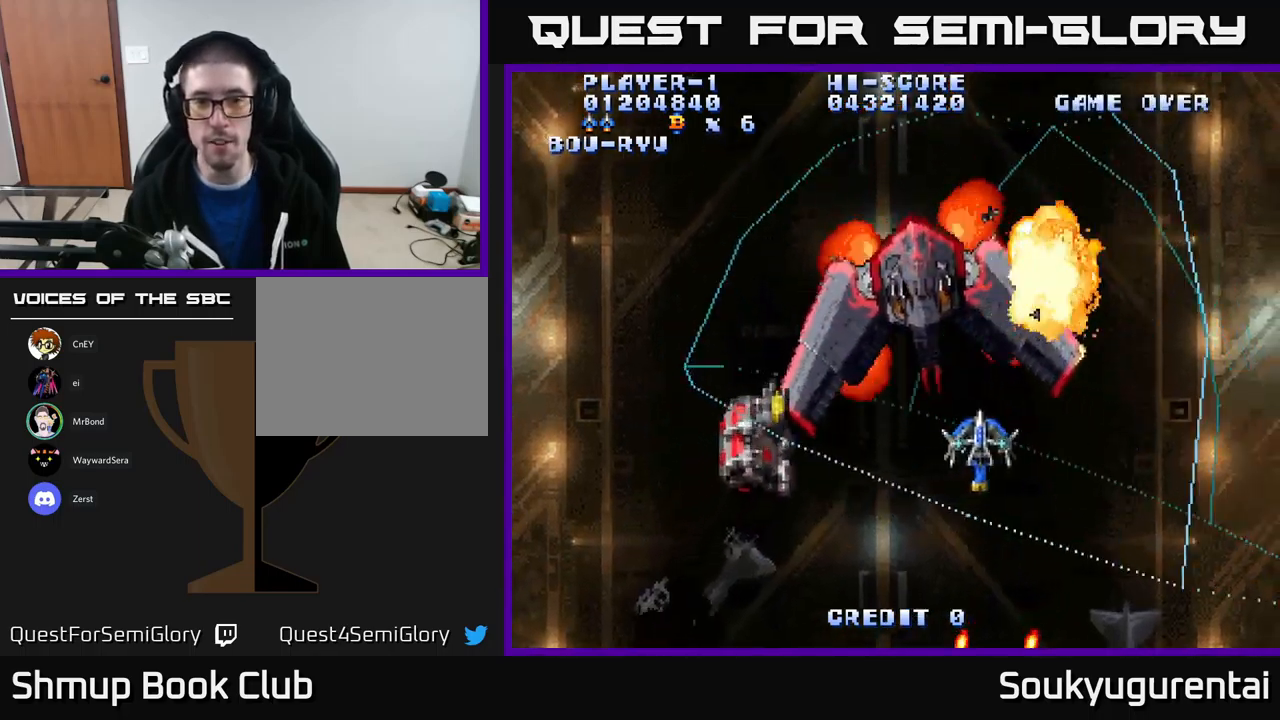
{"buttons": ["A", "DPAD_UP"], "left_stick": "center", "right_stick": "center", "events": [[33, "DPAD_LEFT", "down"], [200, "DPAD_DOWN", "down"], [233, "DPAD_LEFT", "up"], [333, "DPAD_LEFT", "down"], [350, "DPAD_DOWN", "up"], [433, "DPAD_UP", "down"], [450, "DPAD_LEFT", "up"]]}
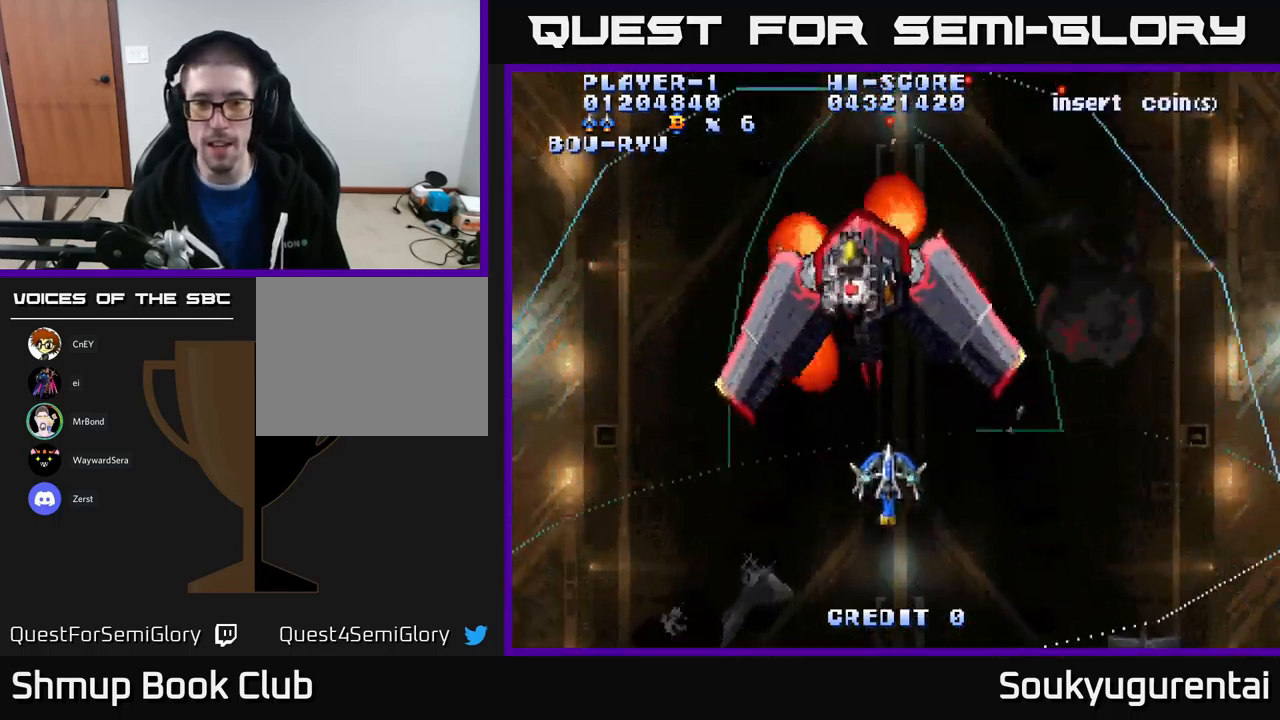
{"buttons": ["DPAD_DOWN", "DPAD_RIGHT"], "left_stick": "center", "right_stick": "center"}
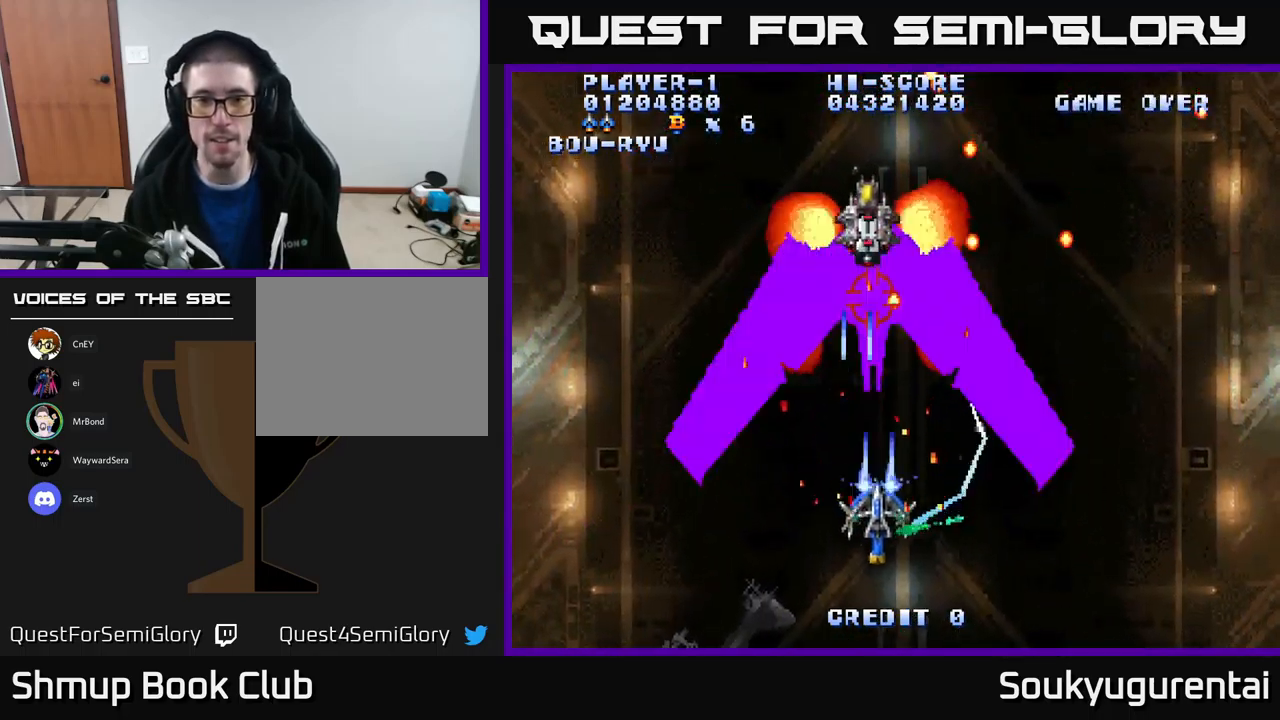
{"buttons": ["A", "DPAD_LEFT"], "left_stick": "center", "right_stick": "center", "events": [[17, "A", "down"], [17, "DPAD_RIGHT", "up"], [100, "A", "up"], [150, "A", "down"], [150, "DPAD_DOWN", "up"], [250, "A", "up"], [317, "A", "down"], [417, "A", "up"], [483, "A", "down"], [500, "DPAD_LEFT", "down"]]}
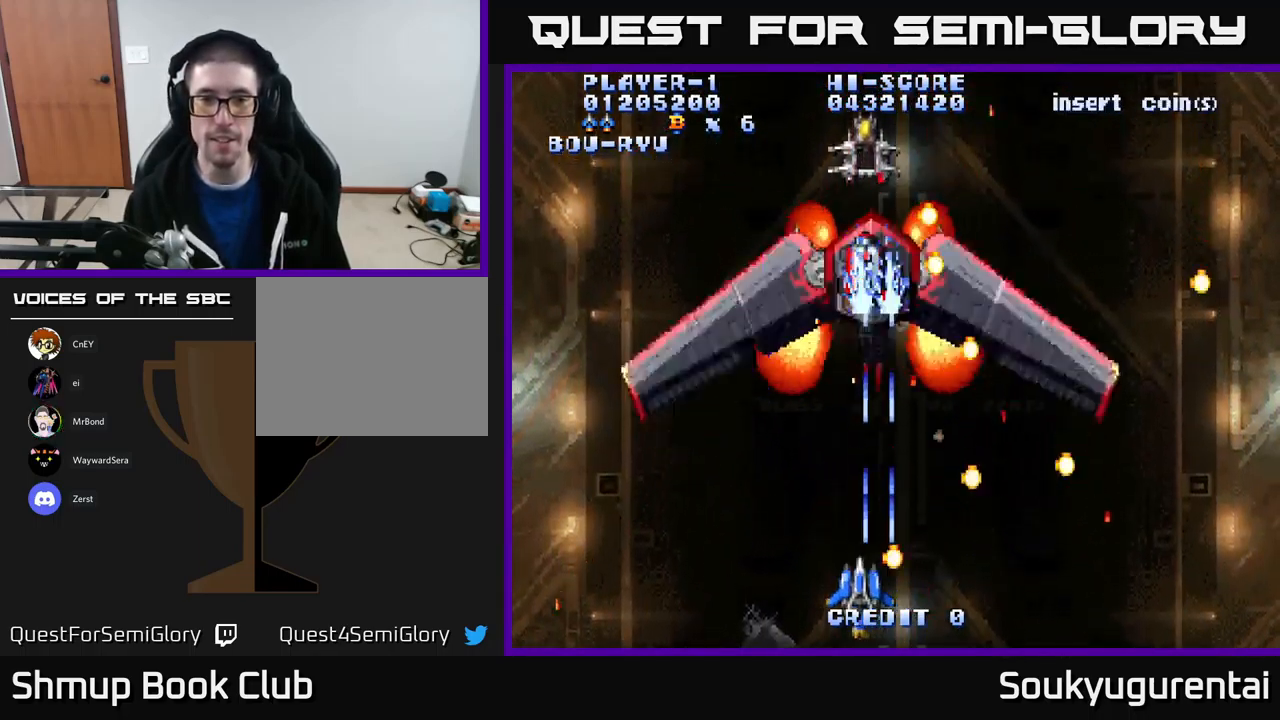
{"buttons": ["A", "DPAD_LEFT"], "left_stick": "center", "right_stick": "center", "events": [[33, "A", "up"], [50, "DPAD_UP", "down"], [100, "DPAD_LEFT", "up"], [117, "A", "down"], [133, "DPAD_RIGHT", "down"], [200, "A", "up"], [250, "A", "down"], [267, "DPAD_UP", "up"], [300, "DPAD_RIGHT", "up"], [467, "DPAD_LEFT", "down"]]}
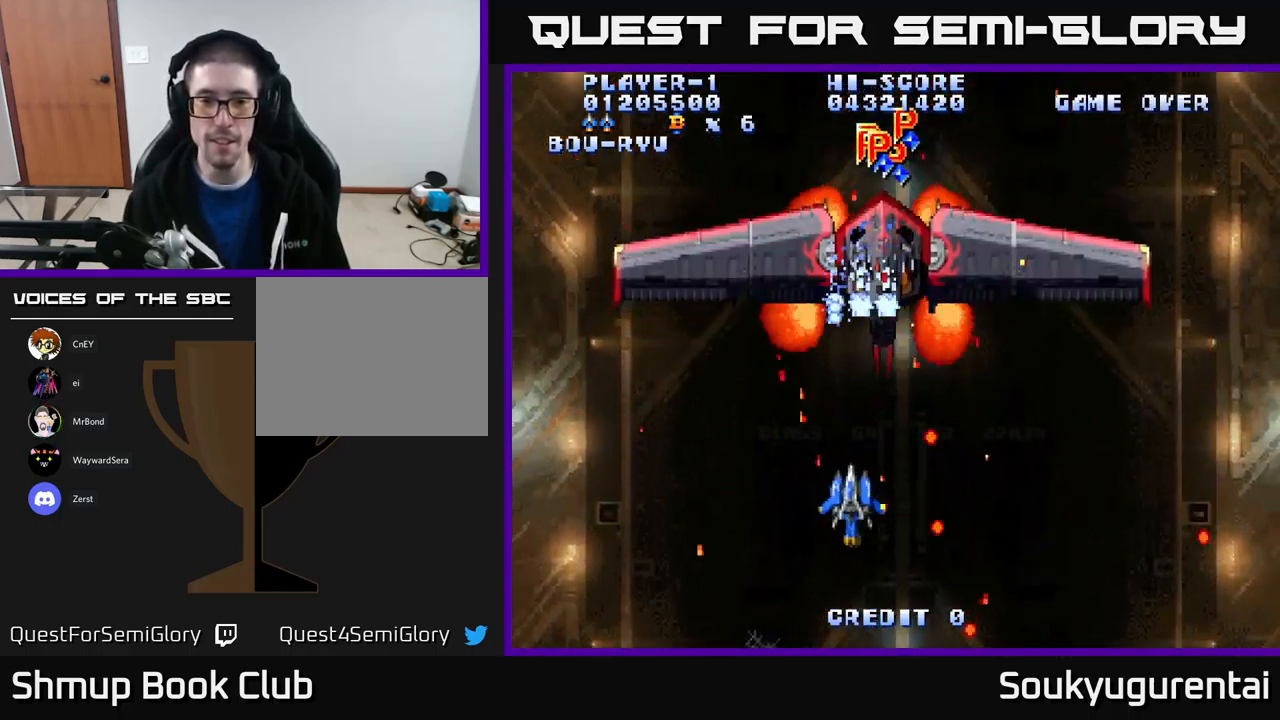
{"buttons": ["A", "DPAD_UP", "DPAD_RIGHT"], "left_stick": "center", "right_stick": "center", "events": [[67, "DPAD_DOWN", "down"], [83, "DPAD_LEFT", "up"], [117, "DPAD_RIGHT", "down"], [167, "DPAD_DOWN", "up"], [217, "DPAD_RIGHT", "up"], [217, "DPAD_UP", "down"], [417, "DPAD_RIGHT", "down"]]}
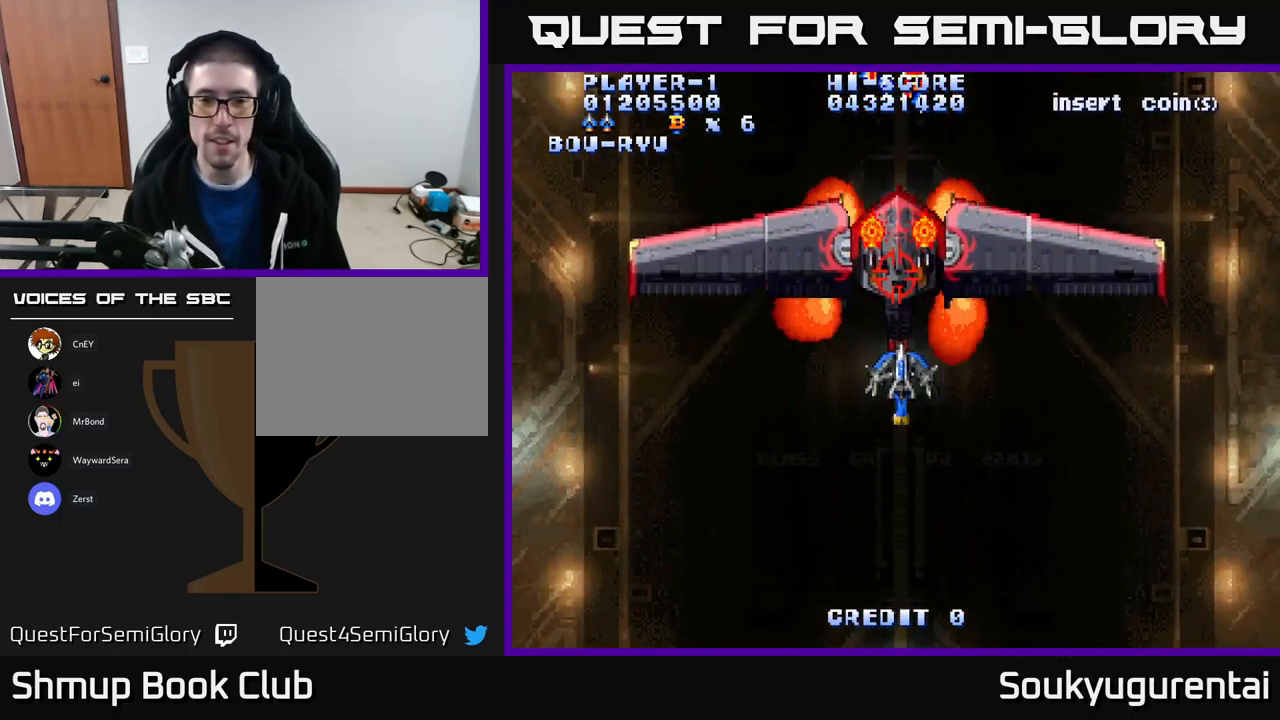
{"buttons": ["A"], "left_stick": "center", "right_stick": "center", "events": [[17, "DPAD_UP", "up"], [33, "A", "up"], [67, "DPAD_DOWN", "down"], [67, "DPAD_RIGHT", "up"], [100, "A", "down"], [283, "DPAD_DOWN", "up"]]}
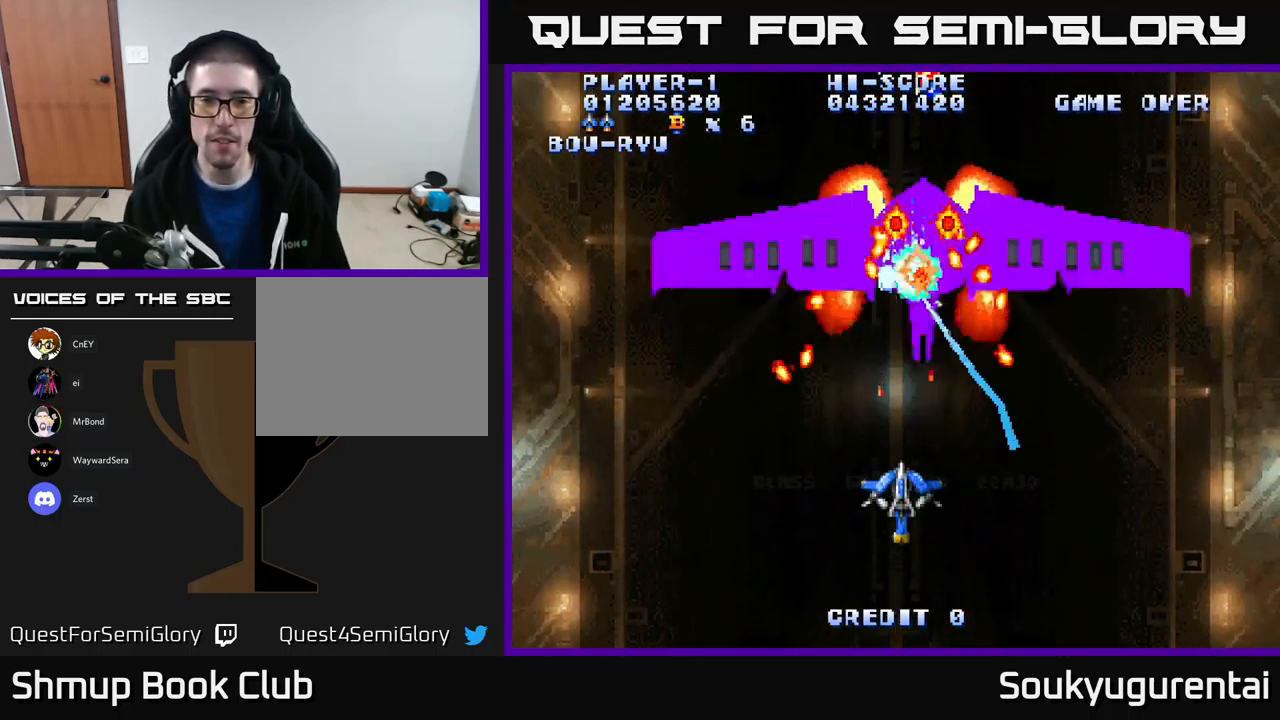
{"buttons": ["A", "DPAD_DOWN"], "left_stick": "center", "right_stick": "center", "events": [[133, "DPAD_RIGHT", "down"], [217, "DPAD_UP", "down"], [233, "DPAD_RIGHT", "up"], [417, "DPAD_UP", "up"], [450, "A", "up"], [467, "DPAD_DOWN", "down"], [500, "A", "down"]]}
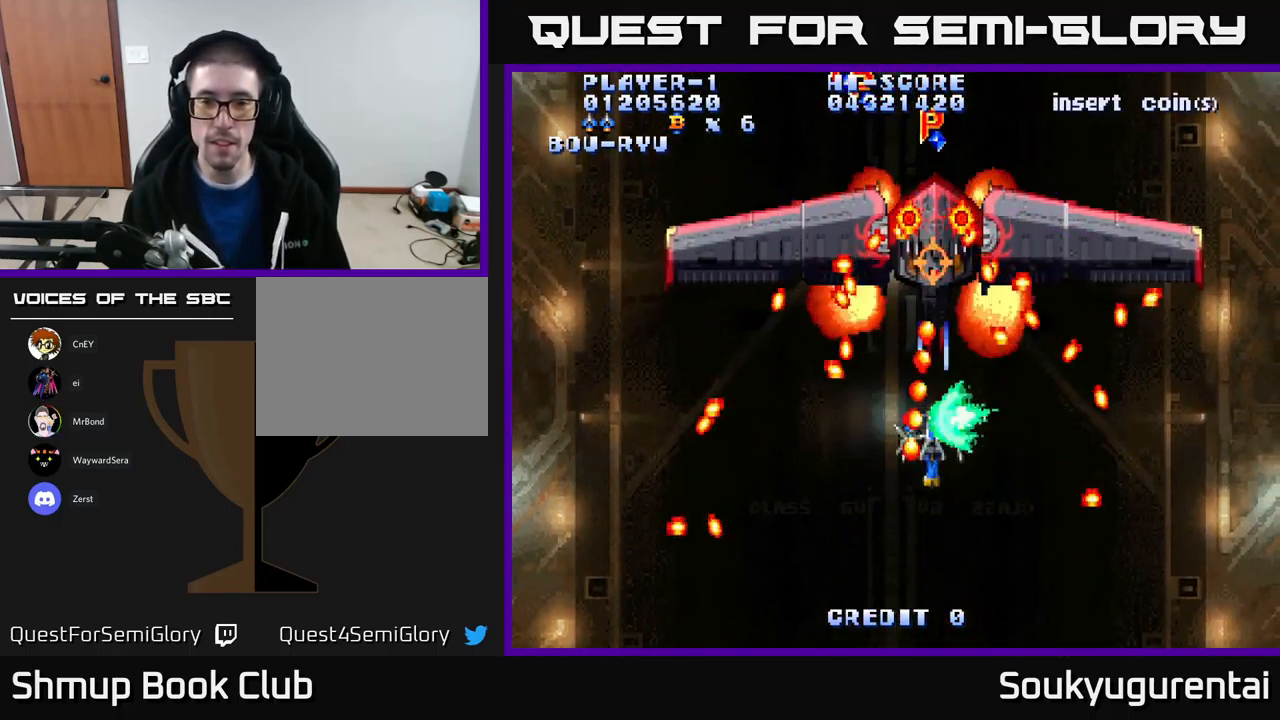
{"buttons": ["A", "DPAD_UP"], "left_stick": "center", "right_stick": "center", "events": [[117, "DPAD_RIGHT", "down"], [367, "DPAD_RIGHT", "up"], [383, "DPAD_DOWN", "up"], [417, "DPAD_LEFT", "down"], [433, "DPAD_UP", "down"], [467, "DPAD_LEFT", "up"]]}
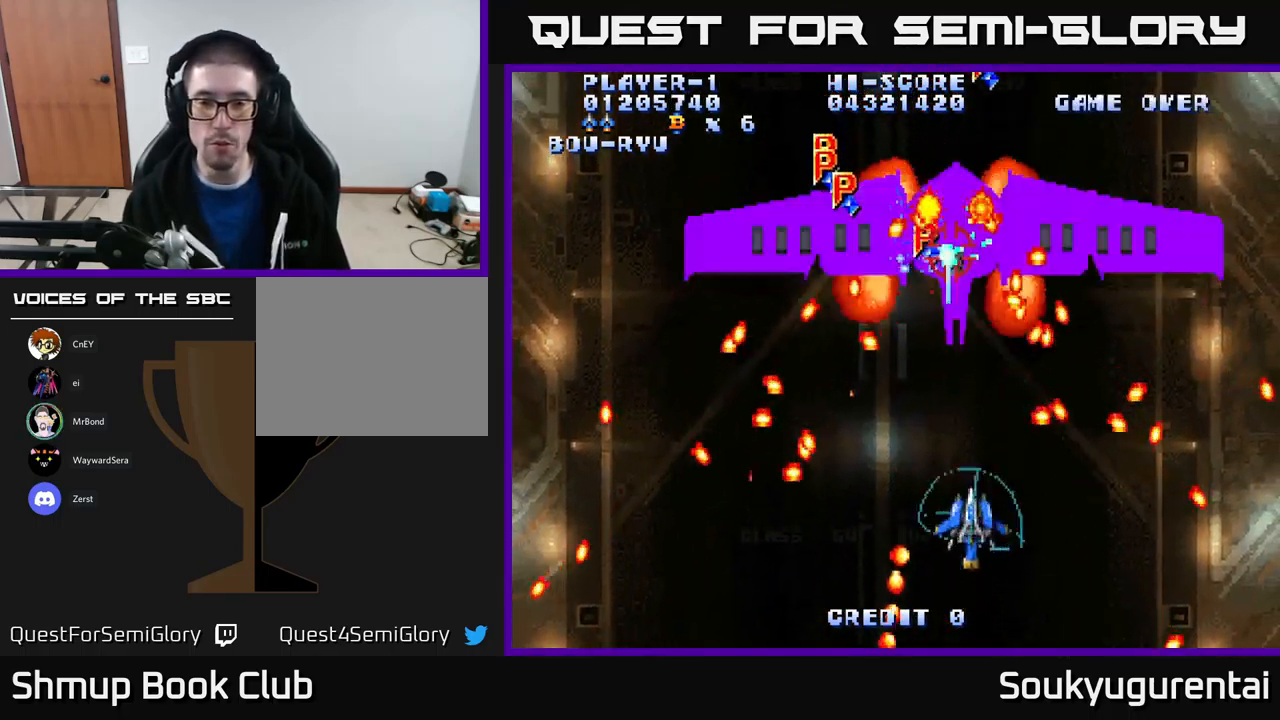
{"buttons": ["A", "DPAD_DOWN"], "left_stick": "center", "right_stick": "center", "events": [[50, "DPAD_UP", "up"], [267, "DPAD_UP", "down"], [350, "DPAD_UP", "up"], [367, "A", "up"], [367, "DPAD_RIGHT", "down"], [384, "DPAD_DOWN", "down"], [400, "DPAD_RIGHT", "up"], [434, "A", "down"]]}
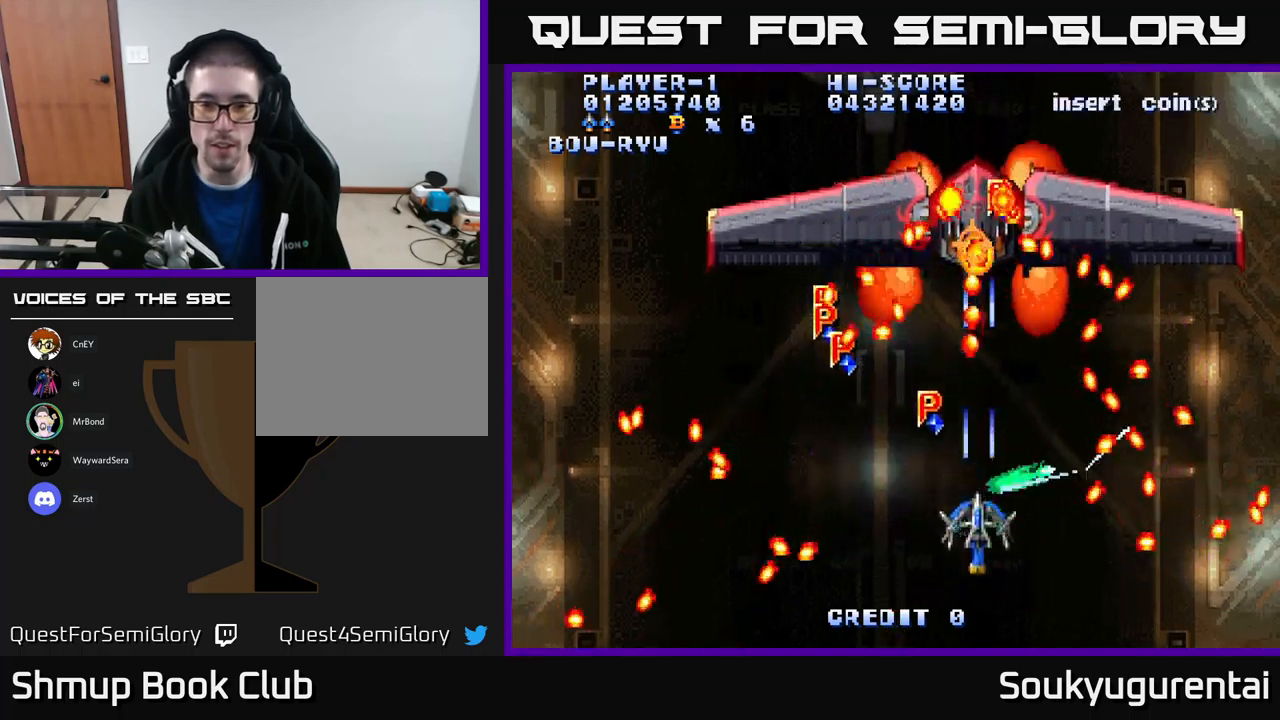
{"buttons": ["A", "DPAD_RIGHT"], "left_stick": "center", "right_stick": "center", "events": [[67, "DPAD_RIGHT", "down"], [150, "DPAD_DOWN", "up"], [217, "DPAD_RIGHT", "up"], [384, "DPAD_RIGHT", "down"]]}
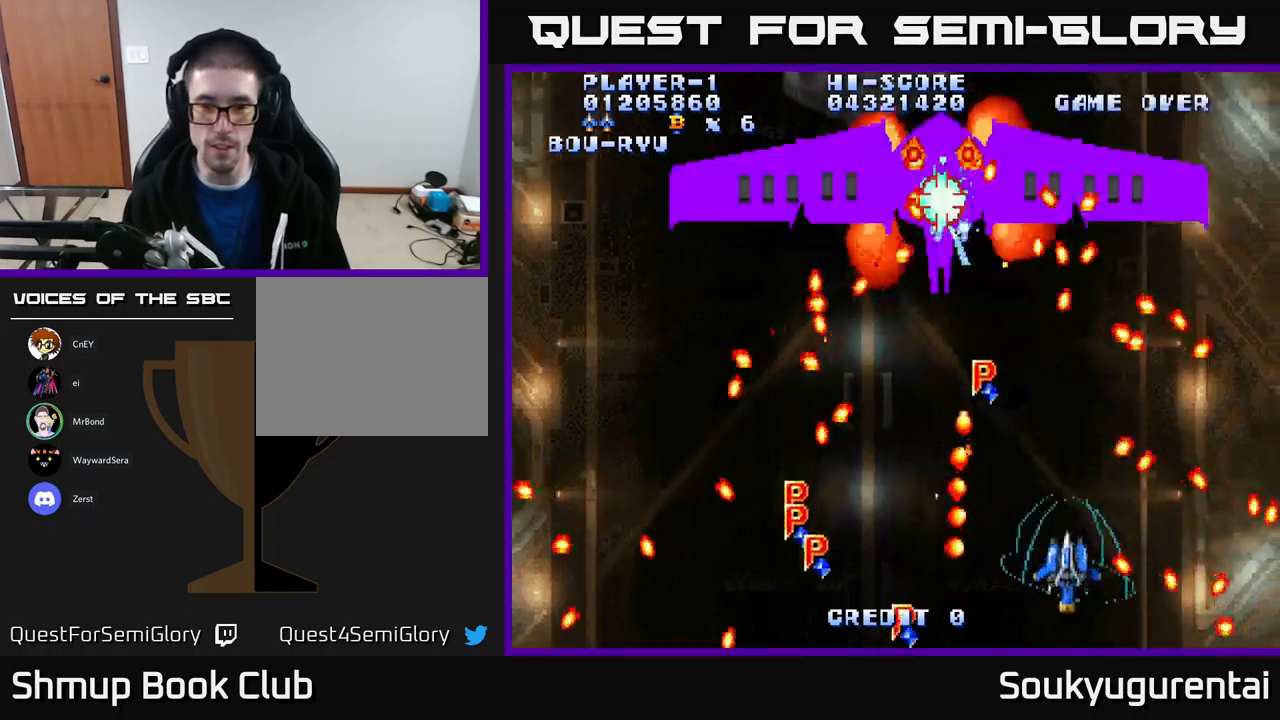
{"buttons": ["A", "DPAD_LEFT"], "left_stick": "center", "right_stick": "center", "events": [[17, "DPAD_RIGHT", "up"], [217, "DPAD_UP", "down"], [400, "DPAD_LEFT", "down"], [500, "DPAD_UP", "up"]]}
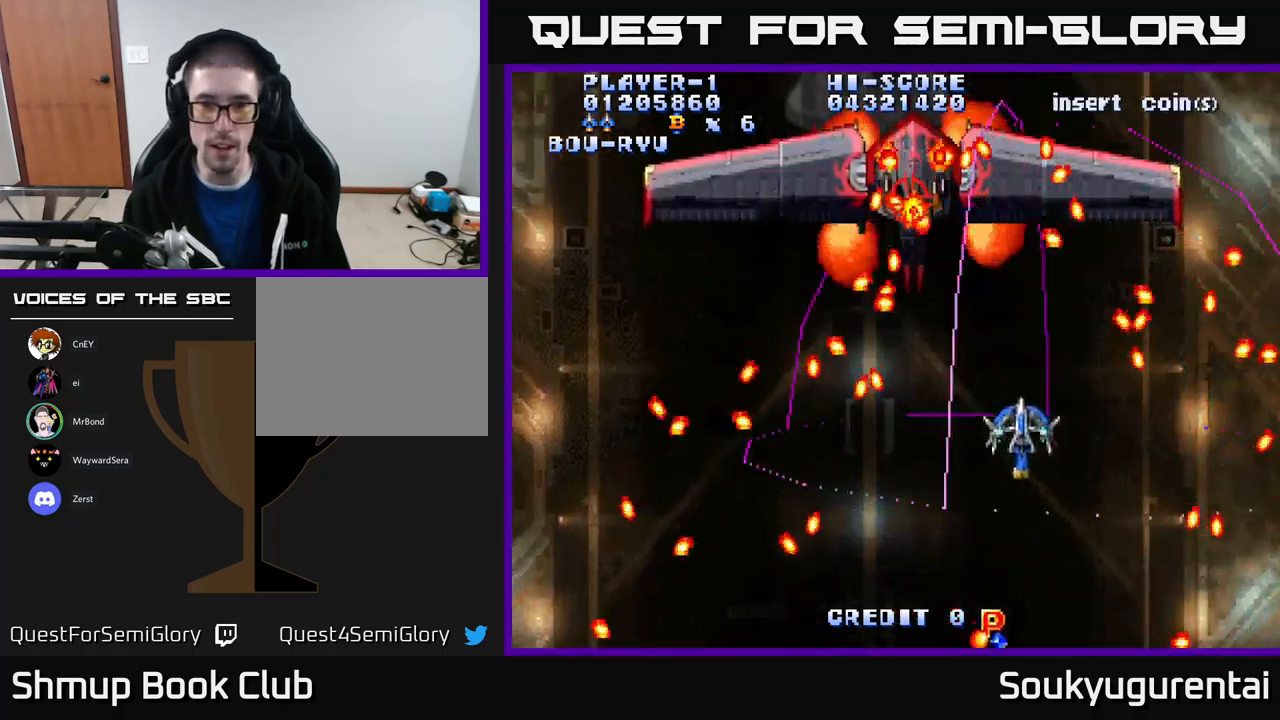
{"buttons": ["A", "DPAD_DOWN"], "left_stick": "center", "right_stick": "center", "events": [[67, "A", "up"], [84, "DPAD_DOWN", "down"], [117, "A", "down"], [384, "DPAD_LEFT", "up"], [417, "DPAD_RIGHT", "down"], [500, "DPAD_RIGHT", "up"]]}
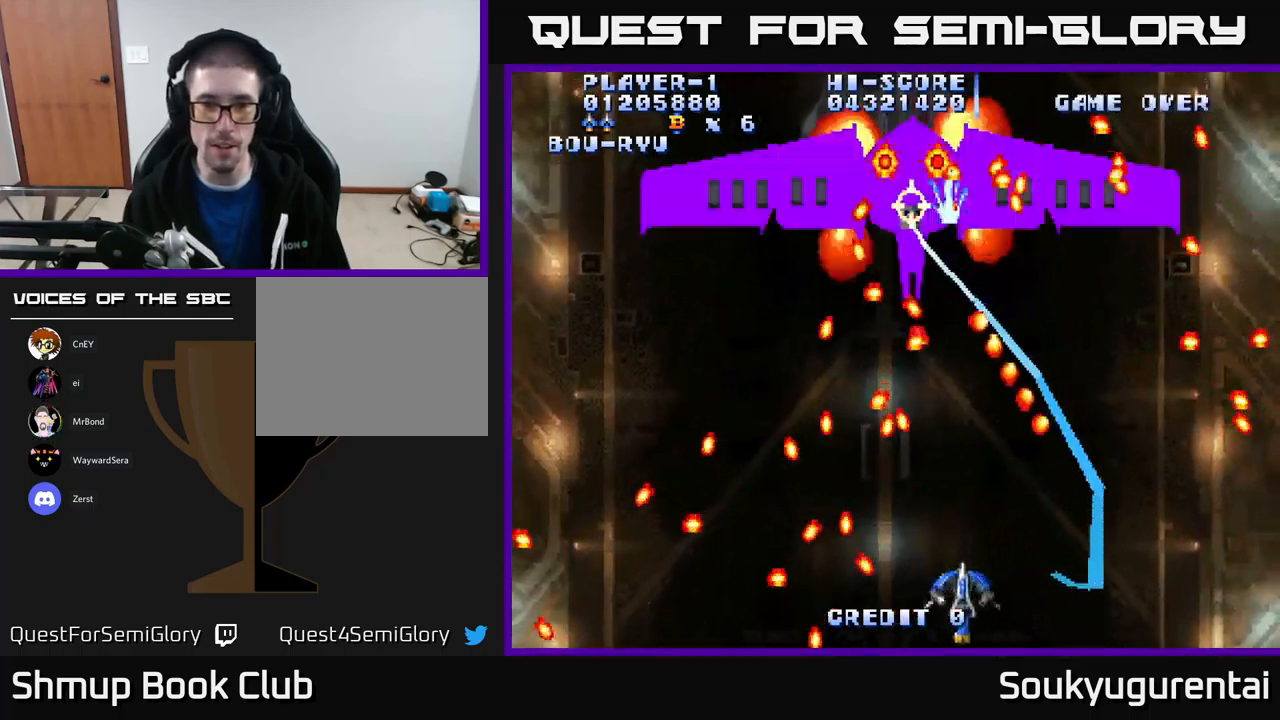
{"buttons": ["A", "DPAD_UP"], "left_stick": "center", "right_stick": "center", "events": [[50, "DPAD_DOWN", "up"], [267, "DPAD_UP", "down"], [284, "DPAD_RIGHT", "down"], [317, "DPAD_RIGHT", "up"]]}
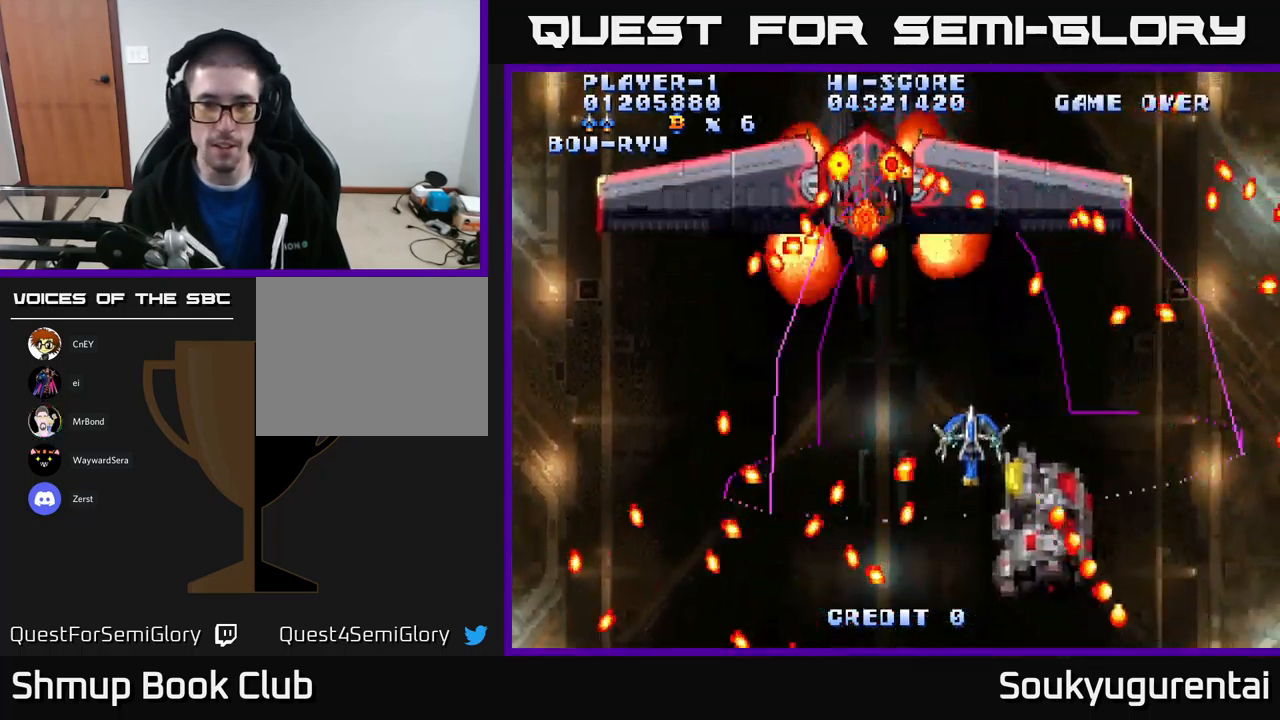
{"buttons": ["A"], "left_stick": "center", "right_stick": "center", "events": [[67, "A", "up"], [117, "DPAD_LEFT", "down"], [134, "DPAD_UP", "up"], [150, "A", "down"], [200, "DPAD_DOWN", "down"], [450, "DPAD_DOWN", "up"], [500, "DPAD_LEFT", "up"]]}
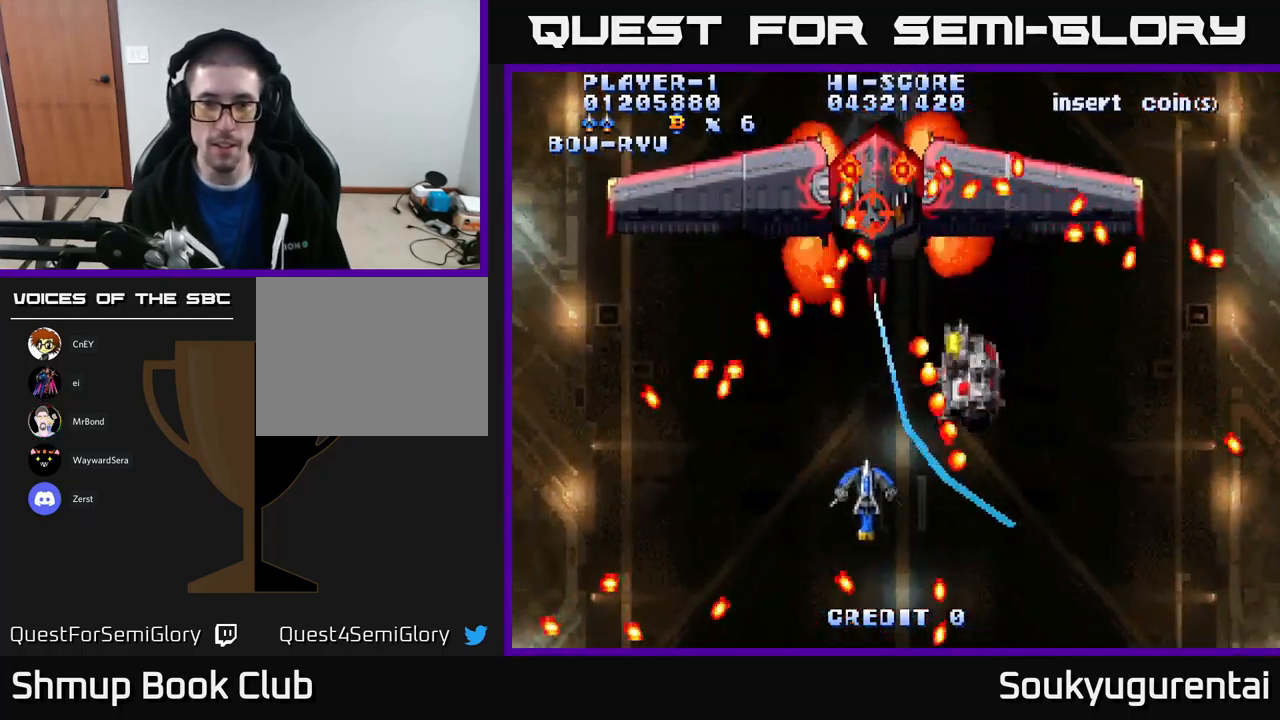
{"buttons": ["A", "DPAD_DOWN", "DPAD_RIGHT"], "left_stick": "center", "right_stick": "center", "events": [[300, "DPAD_UP", "down"], [400, "DPAD_RIGHT", "down"], [434, "DPAD_UP", "up"], [500, "DPAD_DOWN", "down"]]}
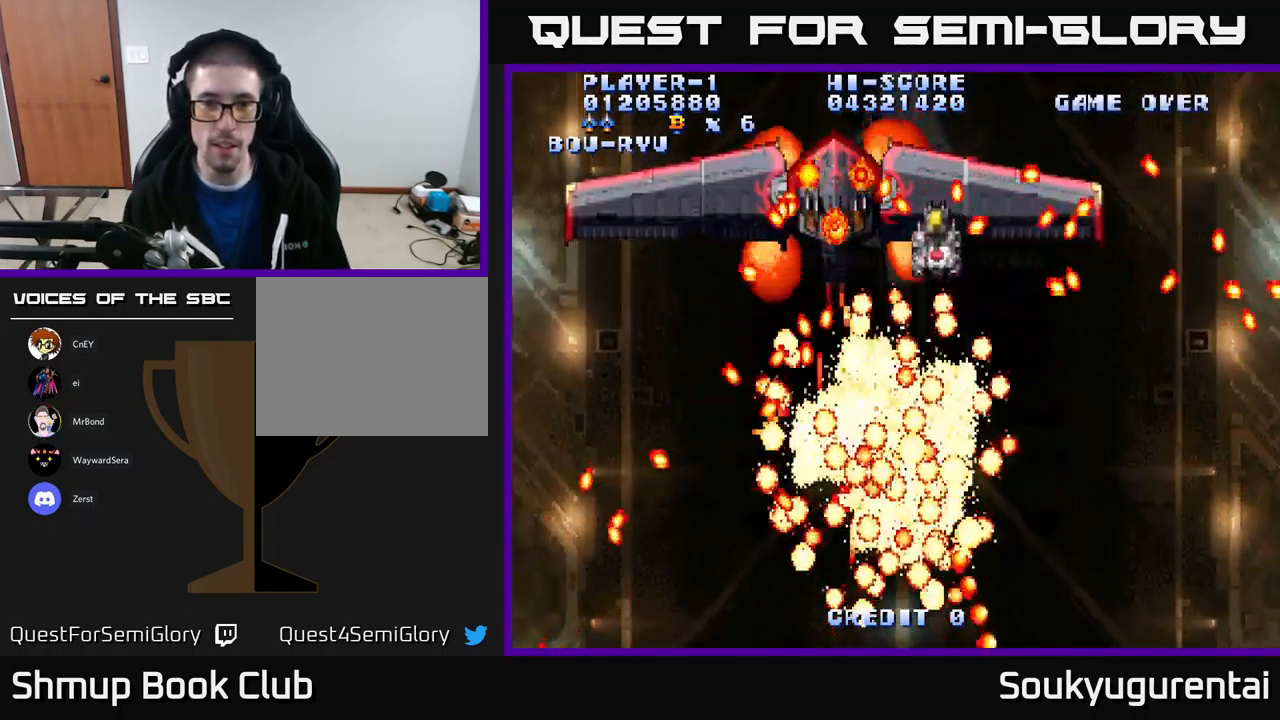
{"buttons": ["A"], "left_stick": "center", "right_stick": "center"}
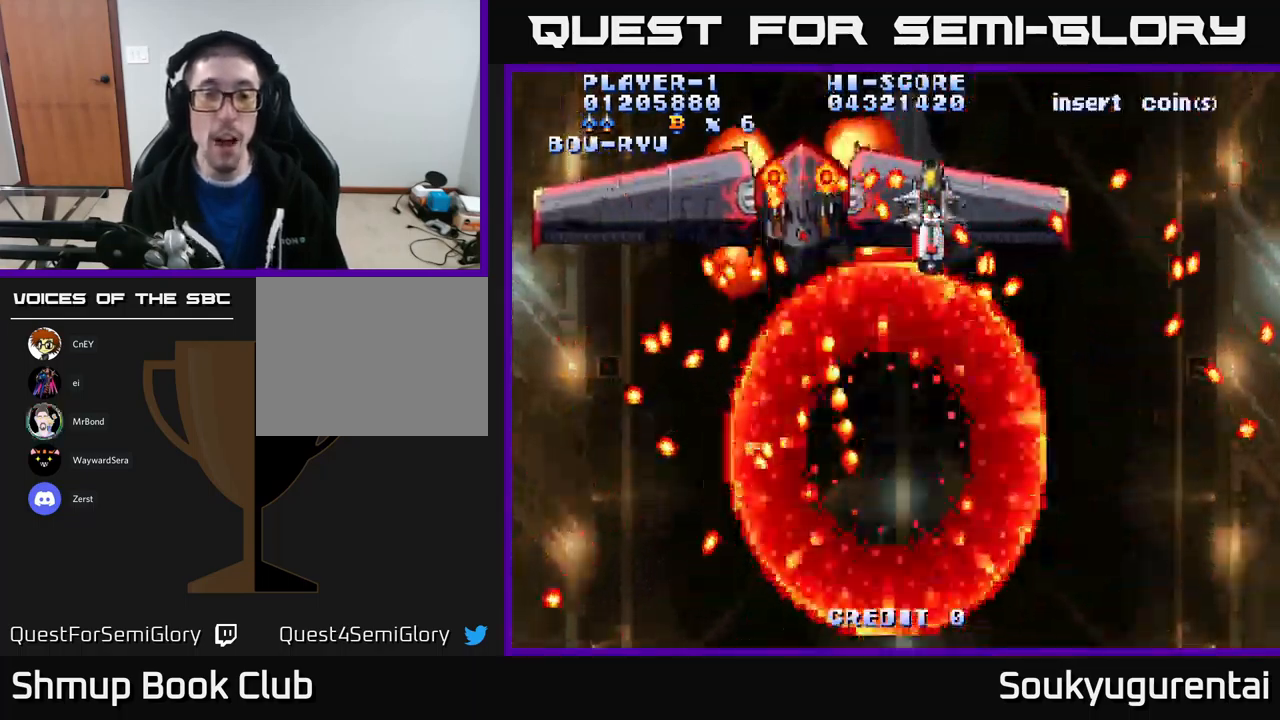
{"buttons": [], "left_stick": "center", "right_stick": "center", "events": [[34, "A", "up"]]}
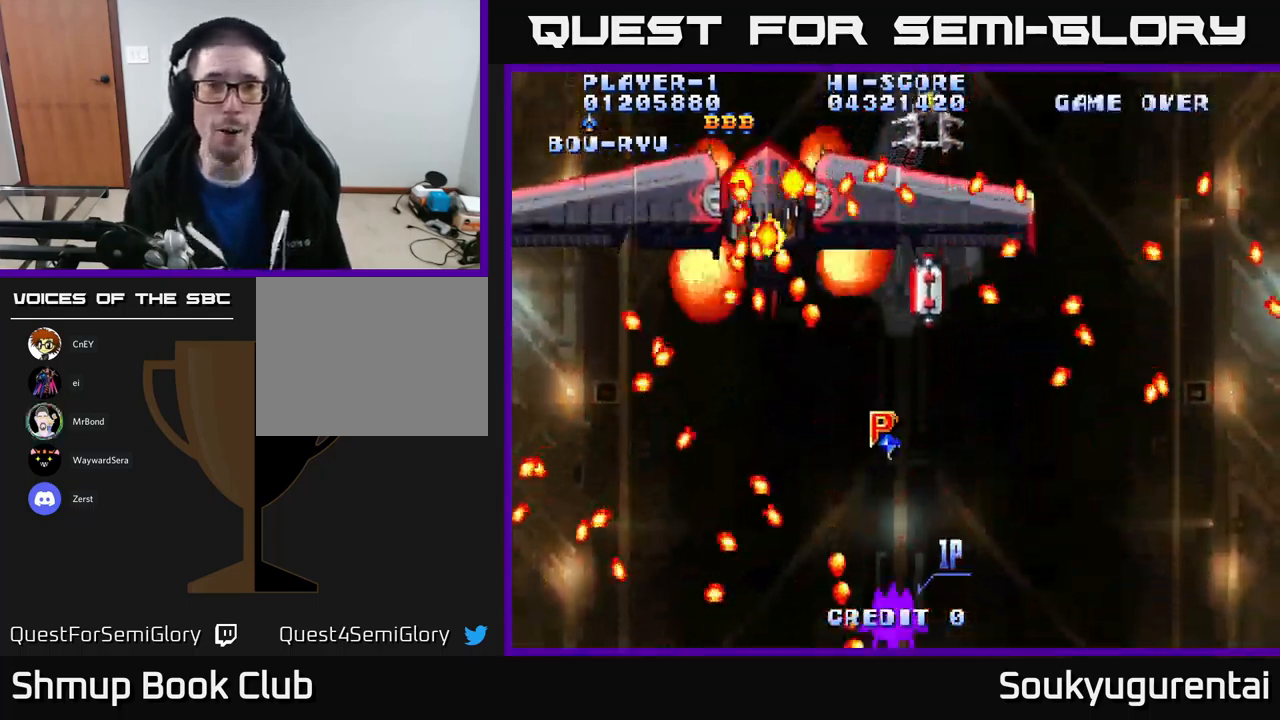
{"buttons": [], "left_stick": "center", "right_stick": "center", "events": [[367, "DPAD_RIGHT", "down"], [417, "DPAD_RIGHT", "up"]]}
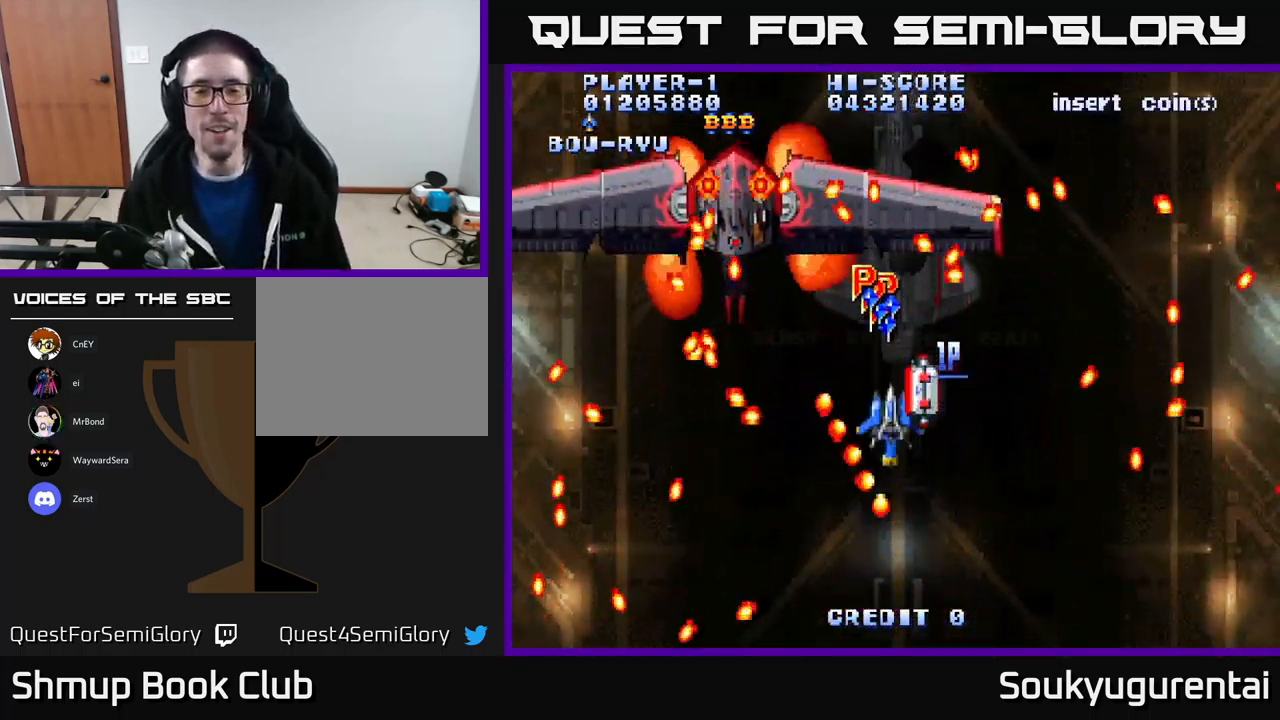
{"buttons": ["A", "DPAD_DOWN"], "left_stick": "center", "right_stick": "center", "events": [[100, "DPAD_DOWN", "down"], [167, "A", "down"], [317, "A", "up"], [401, "A", "down"]]}
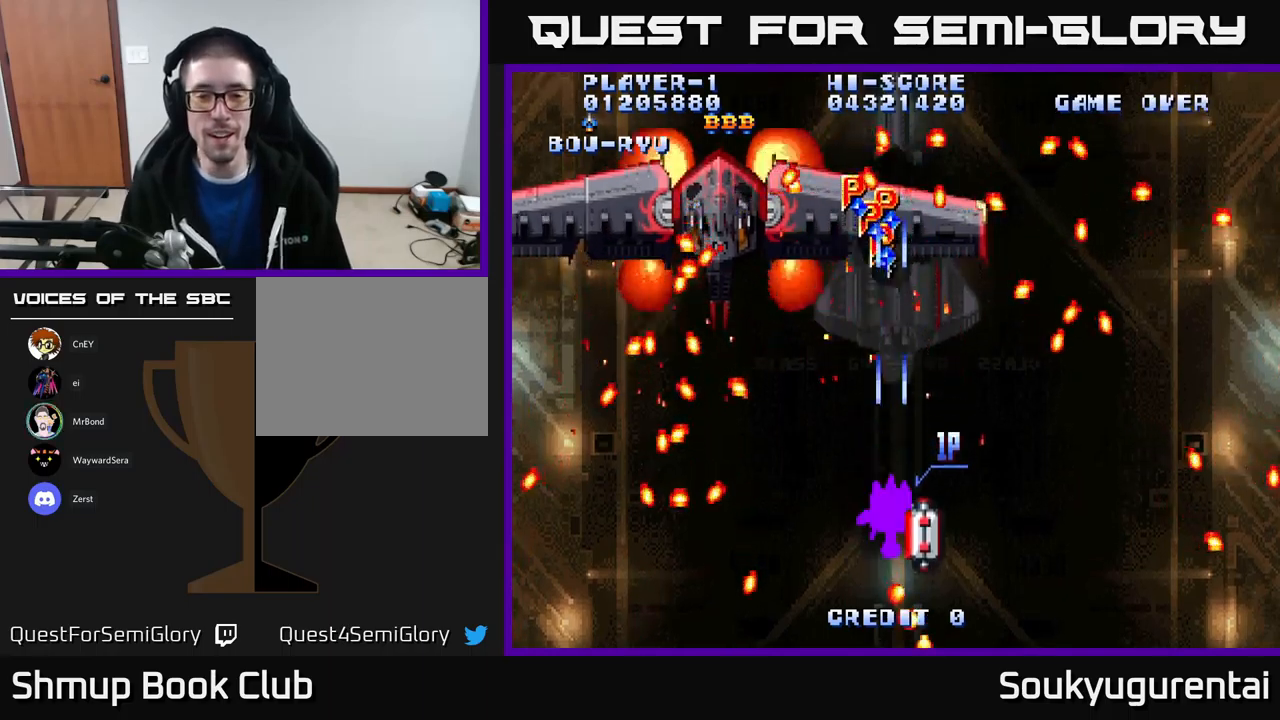
{"buttons": ["A", "DPAD_UP", "DPAD_LEFT"], "left_stick": "center", "right_stick": "center", "events": [[67, "A", "up"], [100, "DPAD_RIGHT", "down"], [117, "A", "down"], [233, "A", "up"], [233, "DPAD_RIGHT", "up"], [317, "A", "down"], [333, "DPAD_LEFT", "down"], [417, "DPAD_DOWN", "up"], [483, "DPAD_UP", "down"]]}
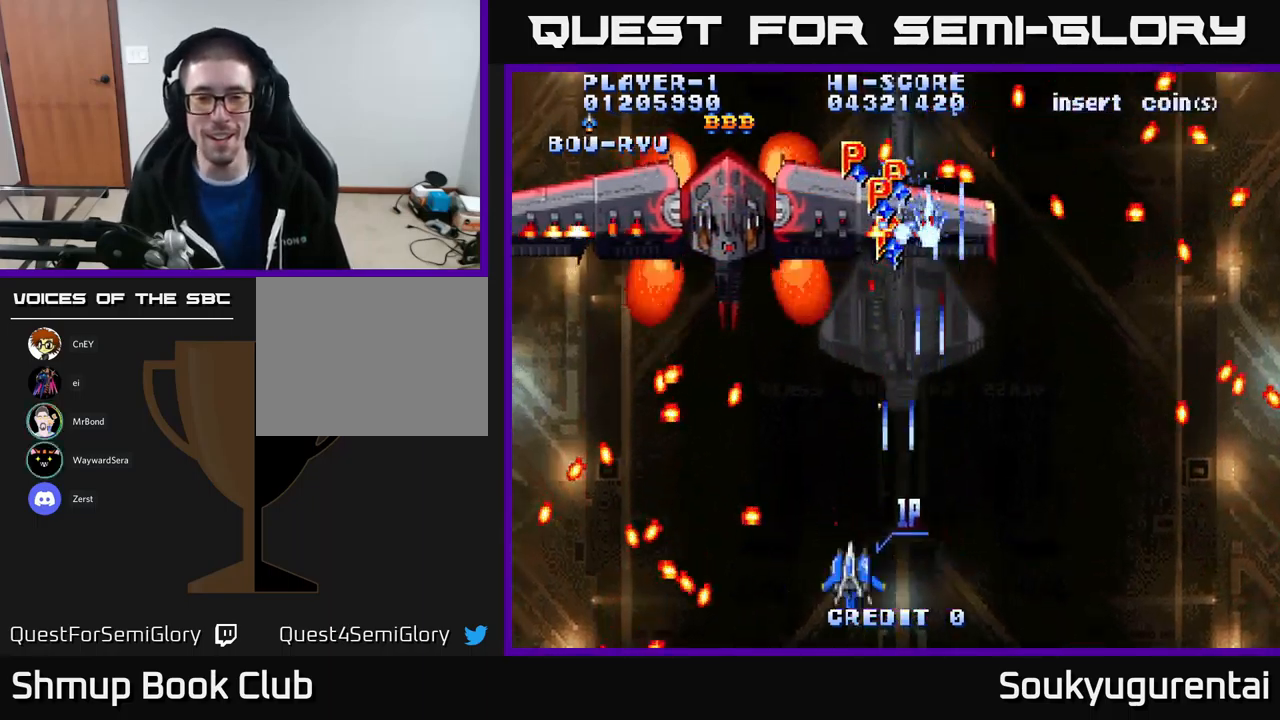
{"buttons": ["A", "DPAD_UP", "DPAD_LEFT"], "left_stick": "center", "right_stick": "center", "events": [[333, "DPAD_LEFT", "up"], [500, "DPAD_LEFT", "down"]]}
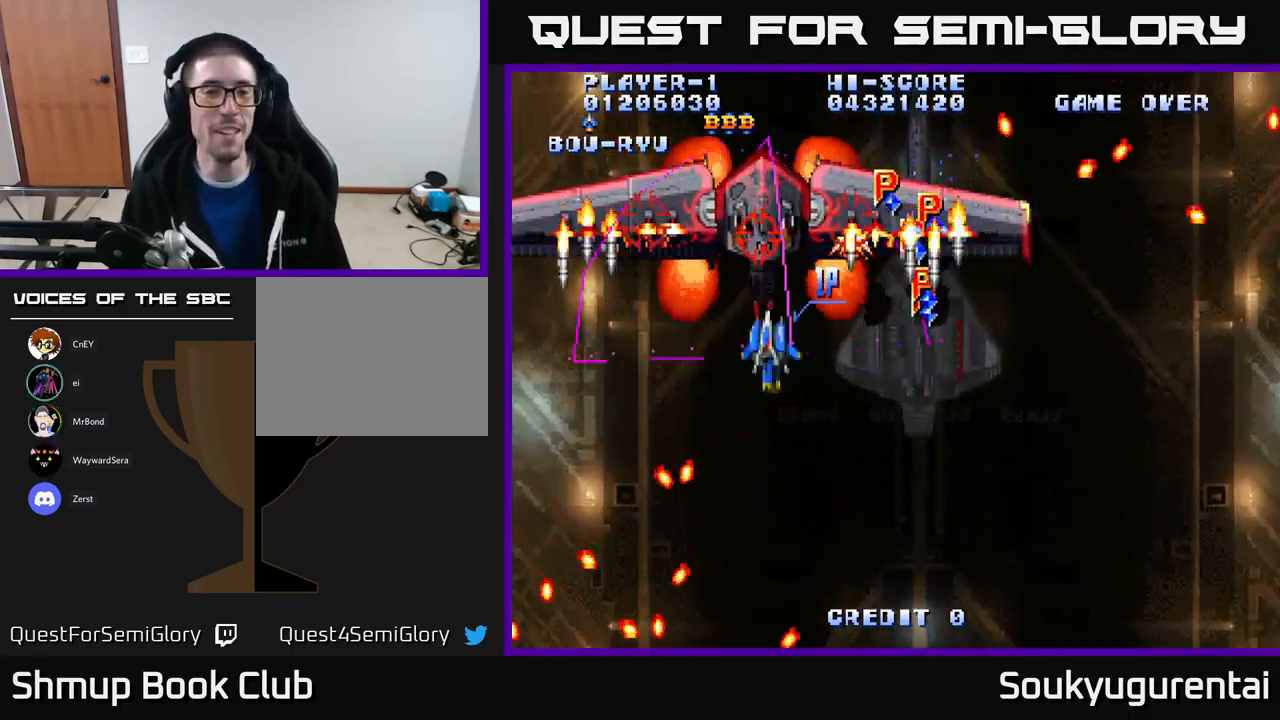
{"buttons": ["A", "DPAD_DOWN", "DPAD_LEFT"], "left_stick": "center", "right_stick": "center", "events": [[17, "DPAD_UP", "up"], [117, "DPAD_DOWN", "down"], [117, "DPAD_LEFT", "up"], [167, "DPAD_RIGHT", "down"], [217, "A", "up"], [250, "A", "down"], [317, "DPAD_RIGHT", "up"], [450, "DPAD_LEFT", "down"]]}
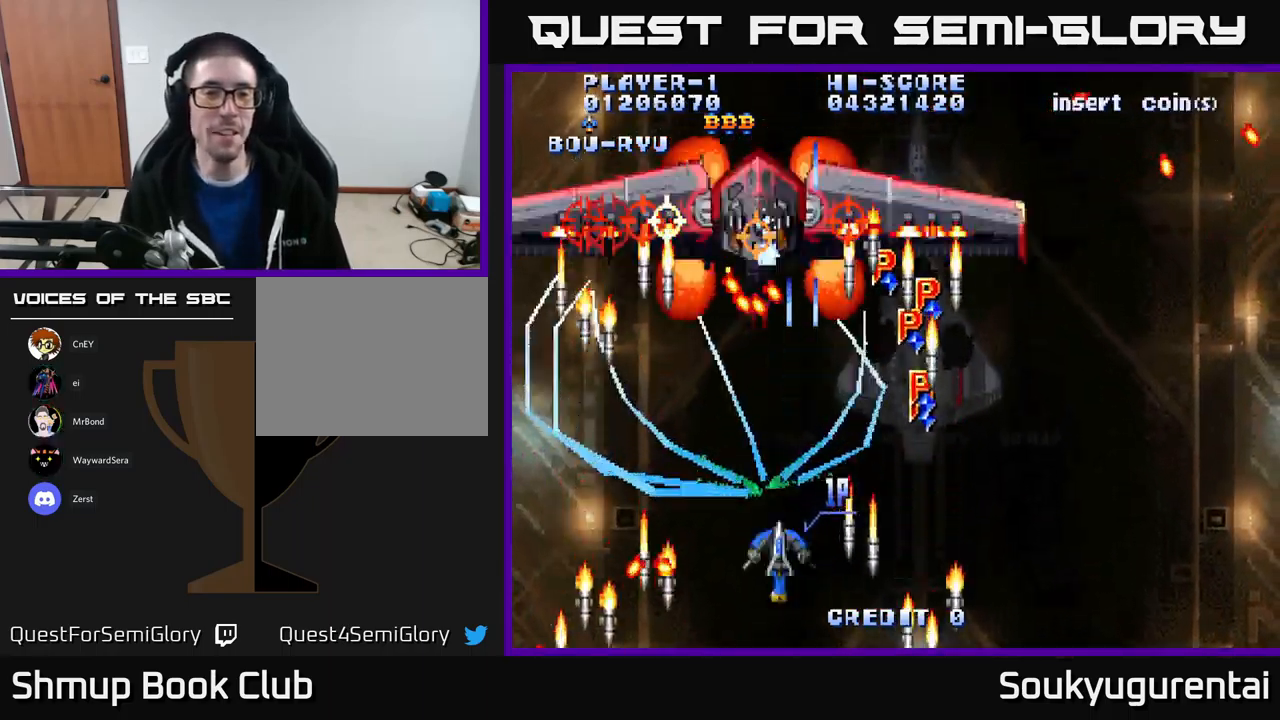
{"buttons": ["A"], "left_stick": "center", "right_stick": "center", "events": [[50, "DPAD_DOWN", "up"], [83, "DPAD_LEFT", "up"]]}
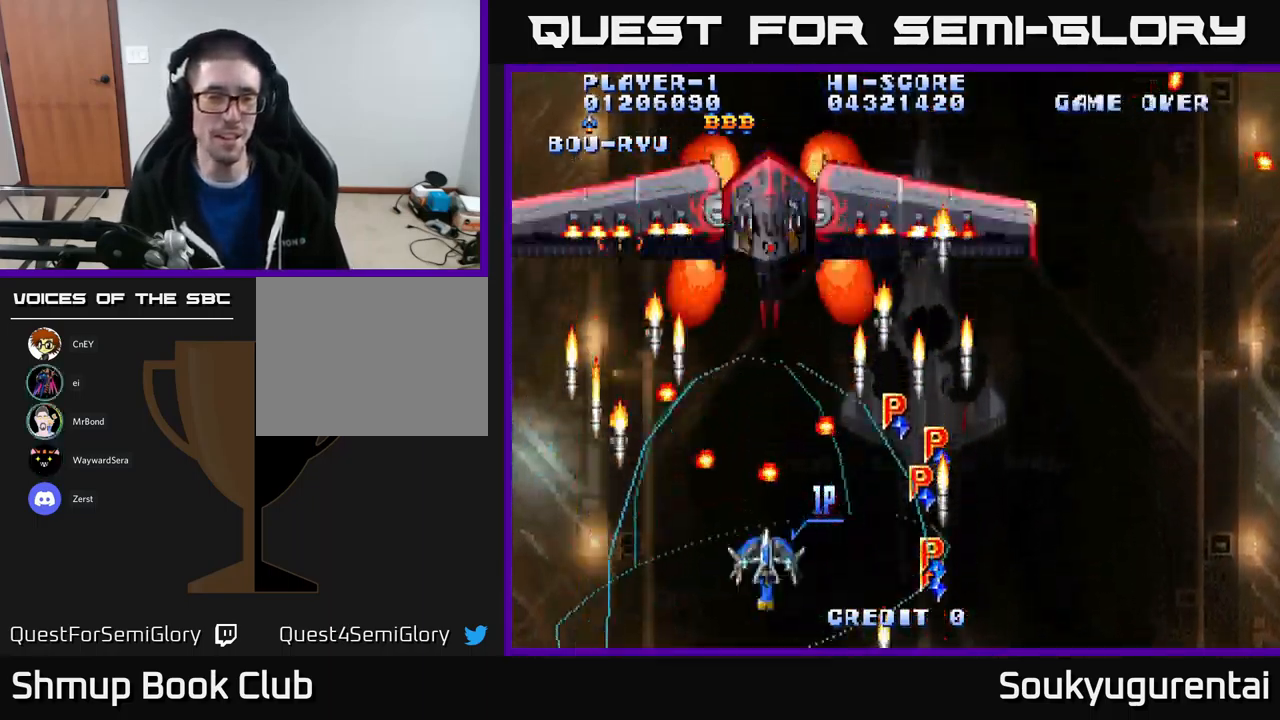
{"buttons": ["A", "DPAD_DOWN"], "left_stick": "center", "right_stick": "center", "events": [[50, "DPAD_LEFT", "down"], [133, "DPAD_UP", "down"], [150, "DPAD_LEFT", "up"], [350, "DPAD_RIGHT", "down"], [367, "A", "up"], [383, "DPAD_UP", "up"], [417, "A", "down"], [450, "DPAD_DOWN", "down"], [450, "DPAD_RIGHT", "up"]]}
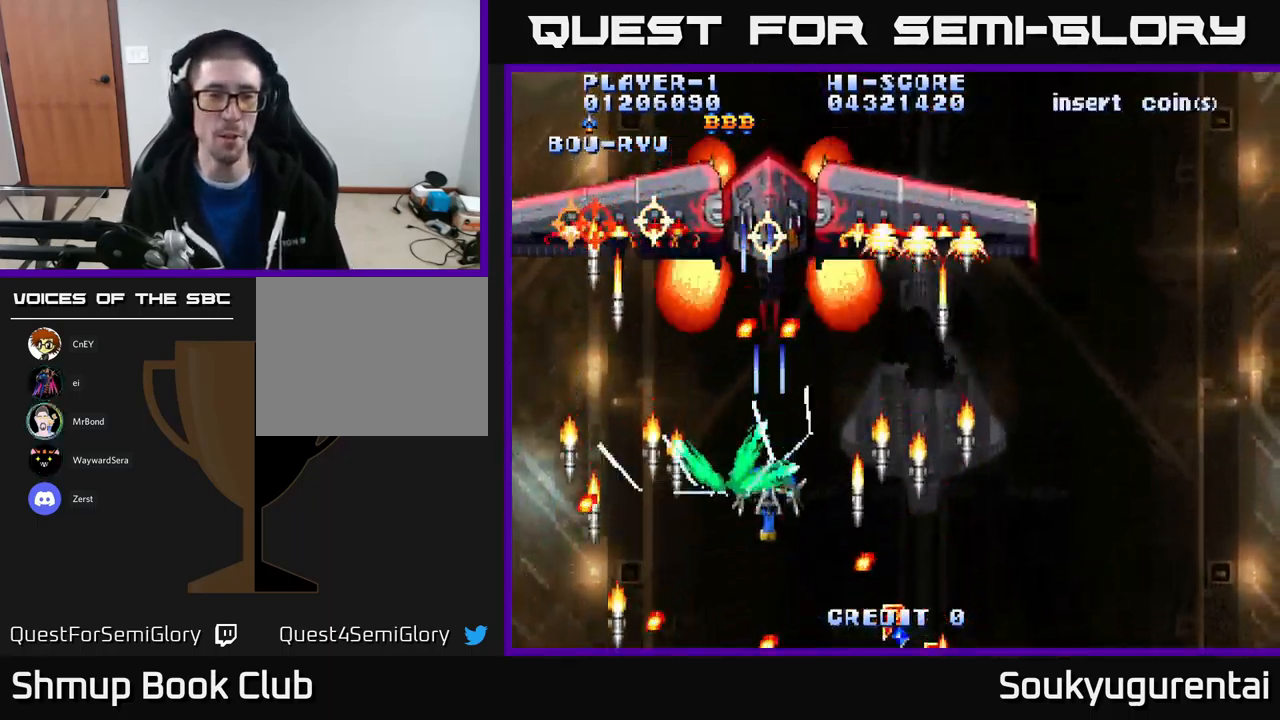
{"buttons": ["A"], "left_stick": "center", "right_stick": "center", "events": [[17, "A", "up"], [83, "A", "down"], [167, "DPAD_DOWN", "up"], [217, "A", "up"], [283, "A", "down"], [400, "A", "up"], [467, "A", "down"]]}
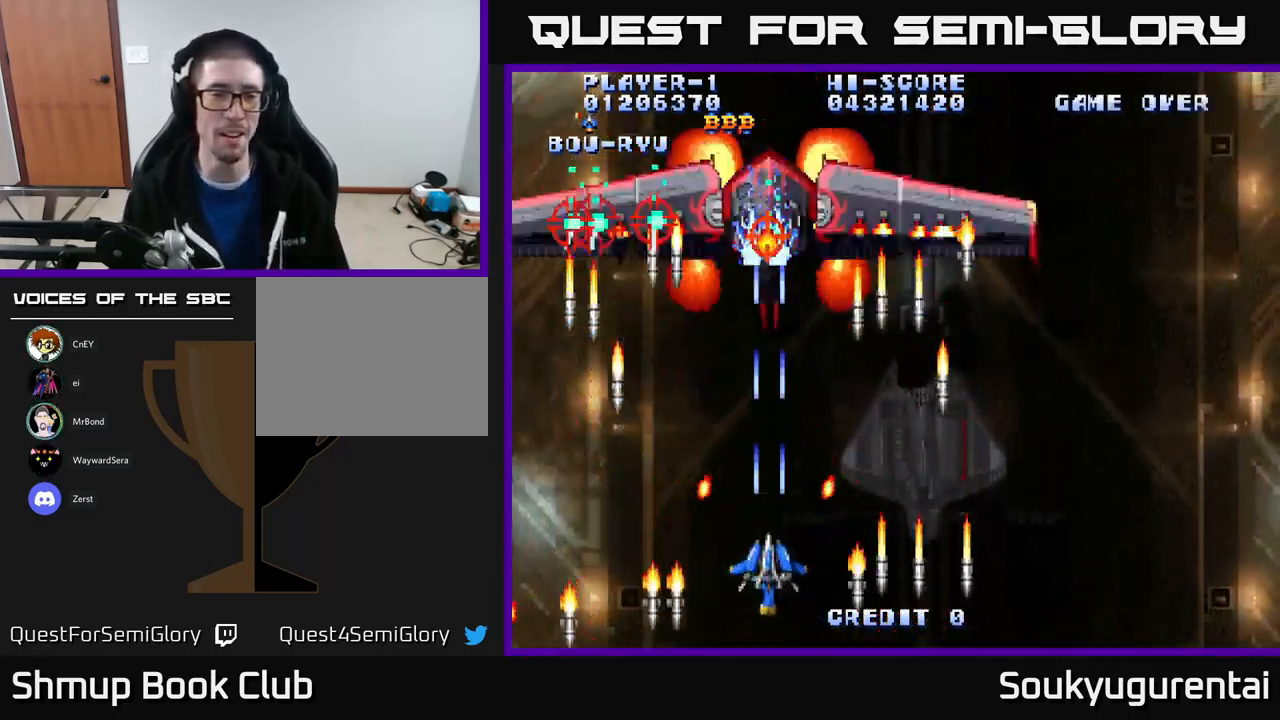
{"buttons": [], "left_stick": "center", "right_stick": "center", "events": [[117, "A", "up"], [183, "A", "down"], [283, "A", "up"], [350, "A", "down"], [483, "A", "up"]]}